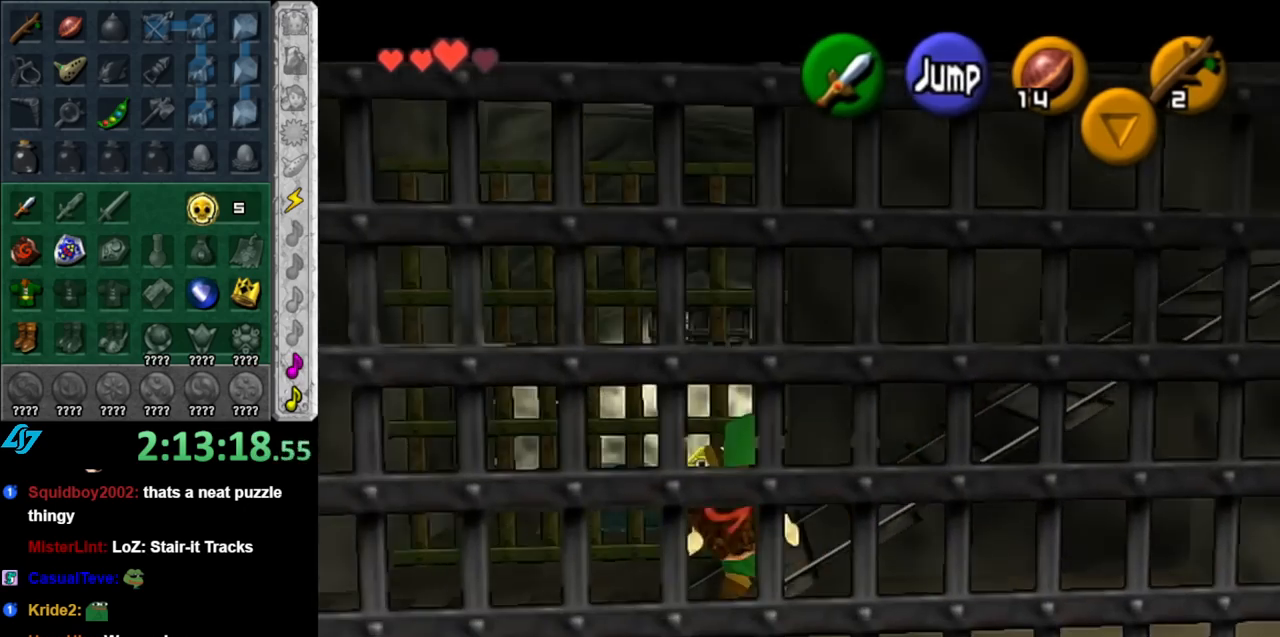
Gameplay with a controller (Nintendo layout); each line is a JSON object with the inputs held at the frame after it. "events" lists button and stick changes between this image and that frame as [ms after this image, input, new state], when the widget could be followed in between. Not read: L3 R3.
{"buttons": [], "left_stick": "up-right", "right_stick": "center", "events": [[33, "left_stick", "up-left"], [150, "left_stick", "up"], [217, "L1", "up"], [467, "left_stick", "up-right"]]}
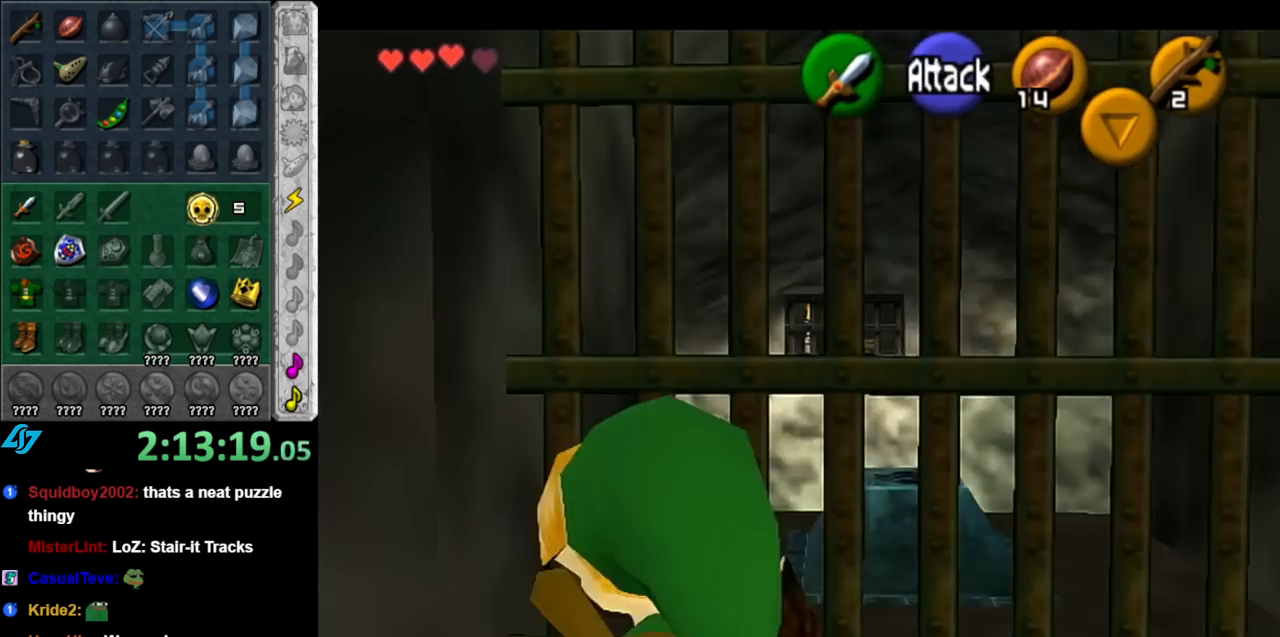
{"buttons": [], "left_stick": "center", "right_stick": "up", "events": [[217, "left_stick", "up"], [433, "left_stick", "center"], [467, "right_stick", "up"]]}
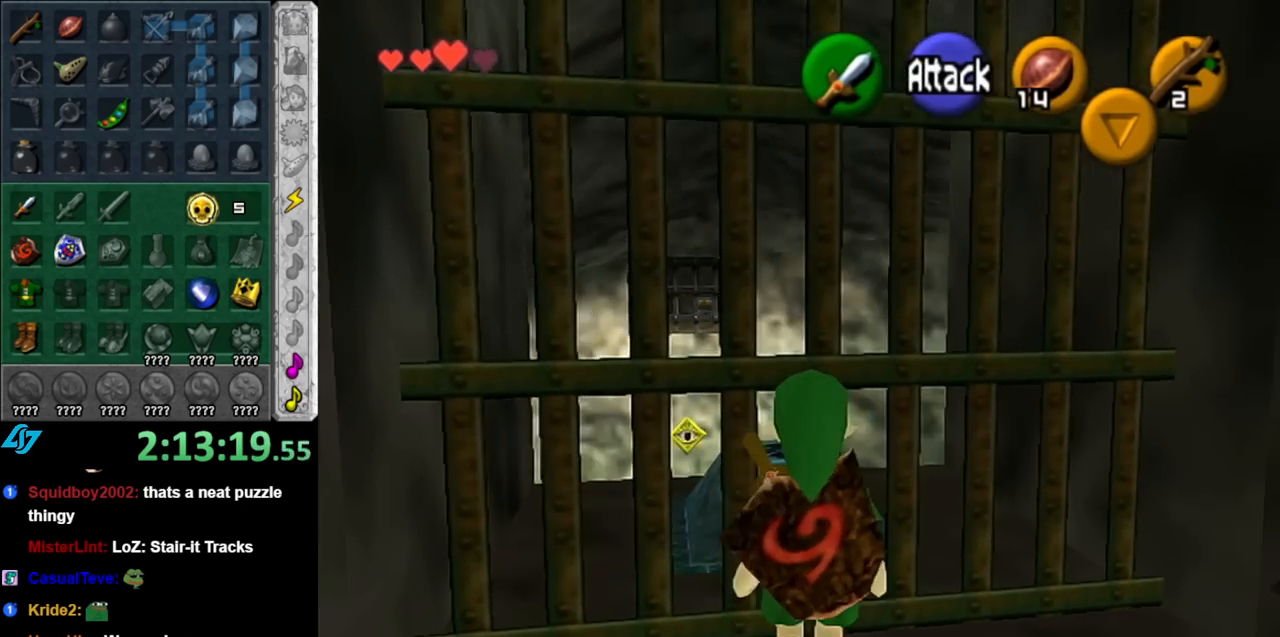
{"buttons": [], "left_stick": "up-left", "right_stick": "center", "events": [[117, "right_stick", "center"], [383, "left_stick", "up-left"]]}
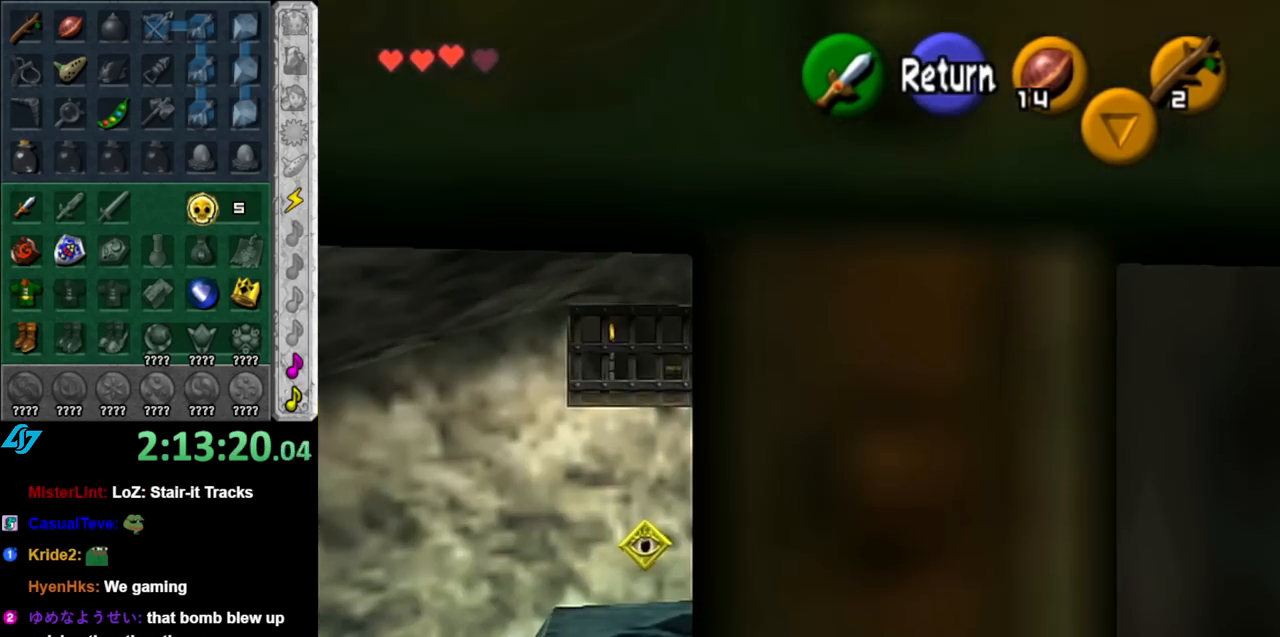
{"buttons": [], "left_stick": "down-right", "right_stick": "center", "events": [[33, "left_stick", "center"], [283, "A", "down"], [400, "A", "up"], [433, "left_stick", "down-right"]]}
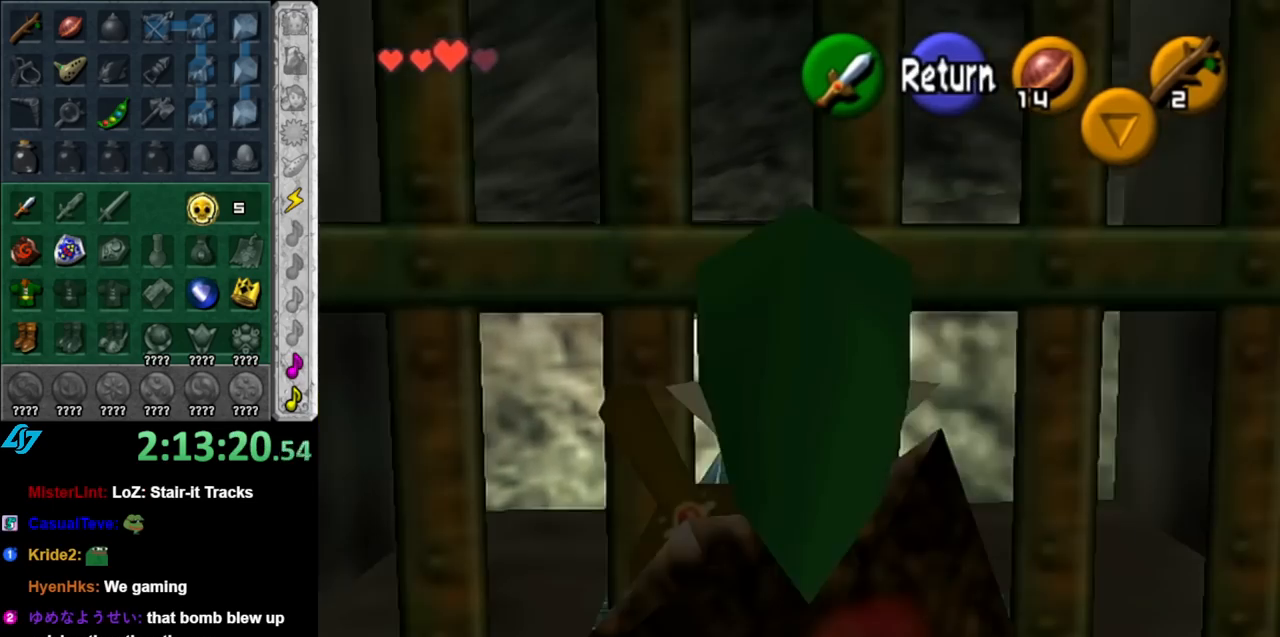
{"buttons": ["A"], "left_stick": "up-right", "right_stick": "center", "events": [[217, "left_stick", "right"], [400, "A", "down"], [433, "left_stick", "up-right"]]}
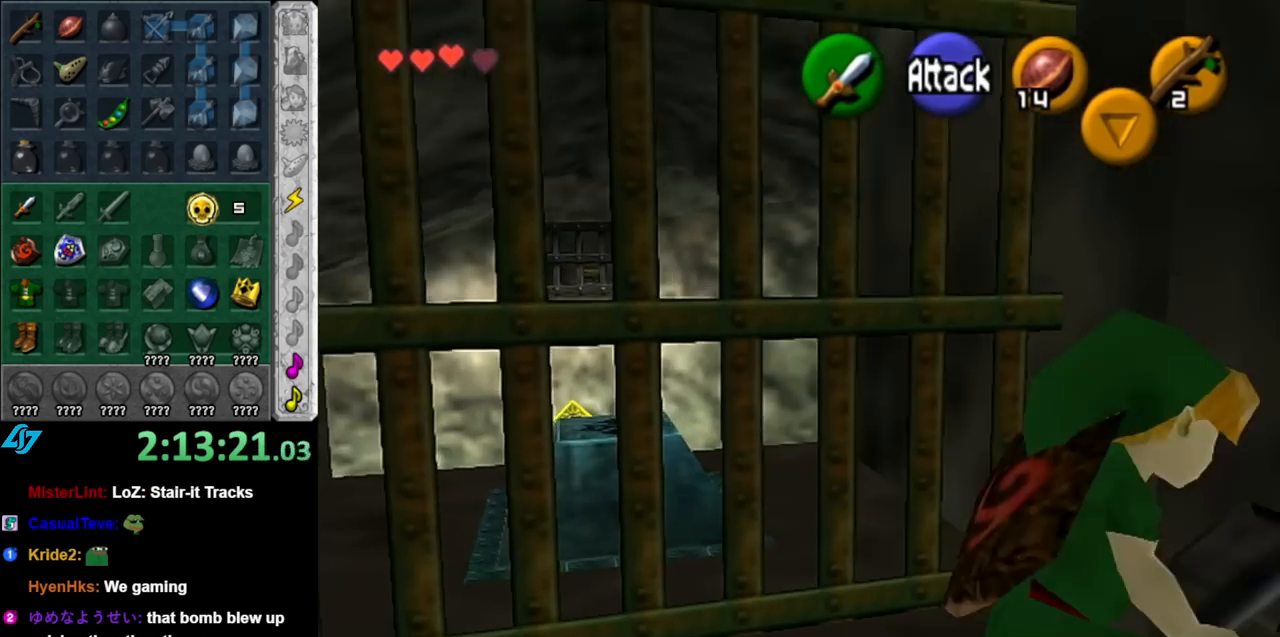
{"buttons": [], "left_stick": "up-right", "right_stick": "center", "events": [[67, "A", "up"]]}
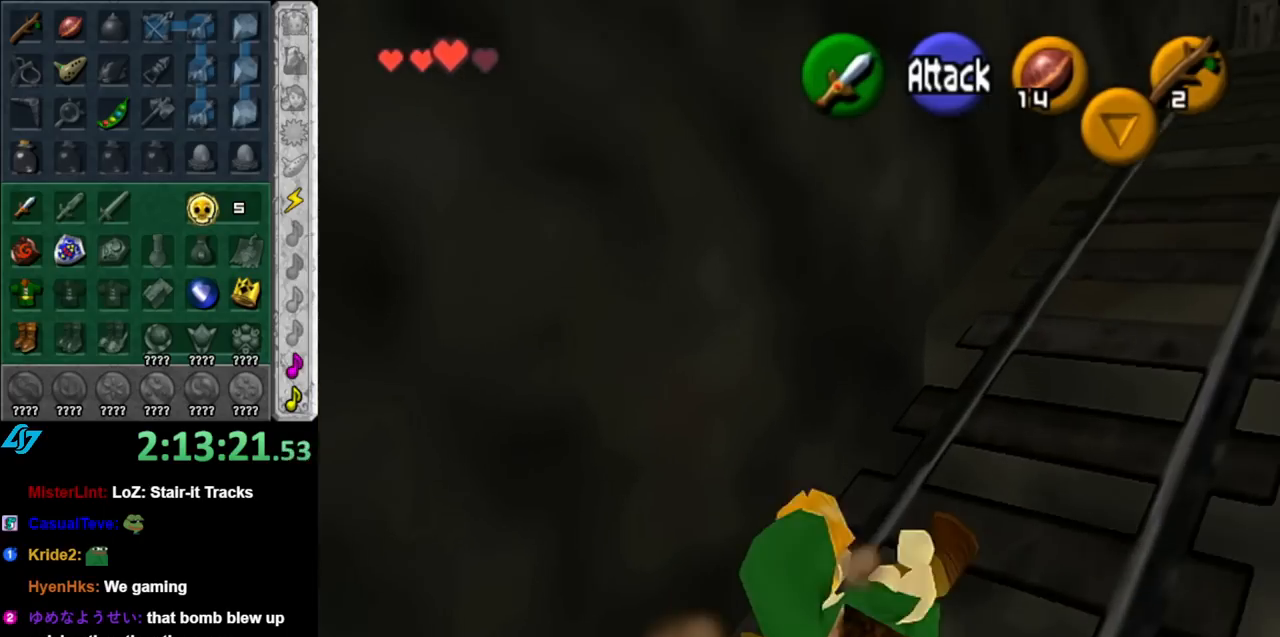
{"buttons": [], "left_stick": "up-right", "right_stick": "center", "events": [[133, "A", "down"], [283, "A", "up"]]}
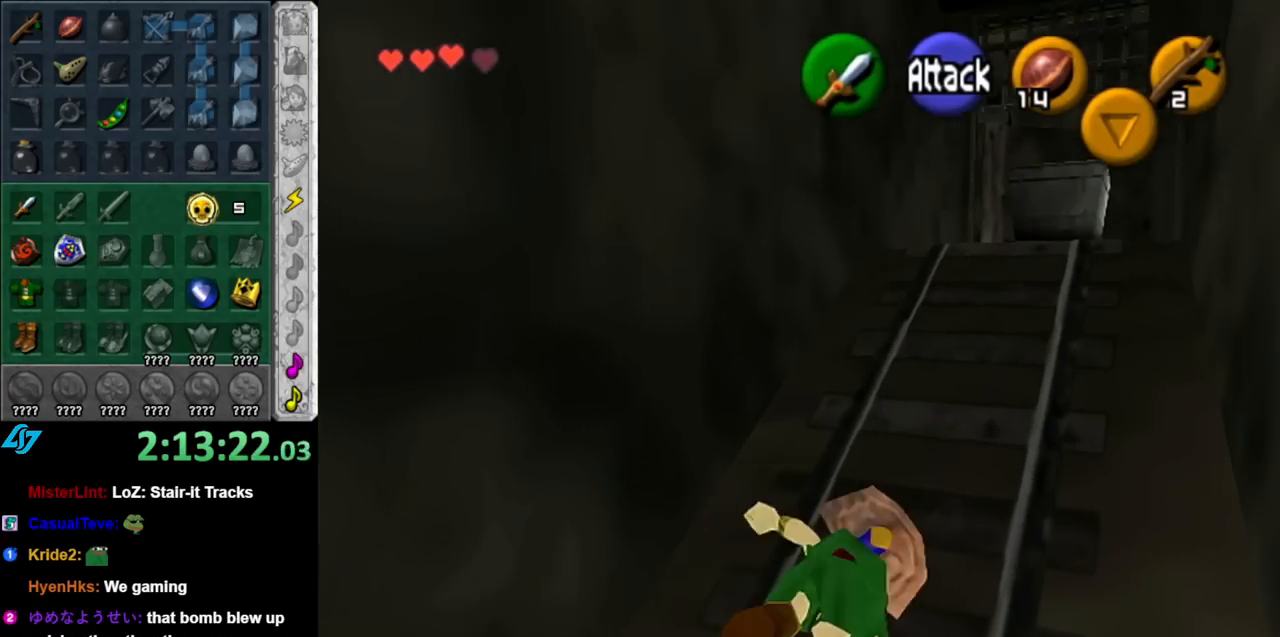
{"buttons": ["A"], "left_stick": "up", "right_stick": "center", "events": [[183, "left_stick", "up"], [500, "A", "down"]]}
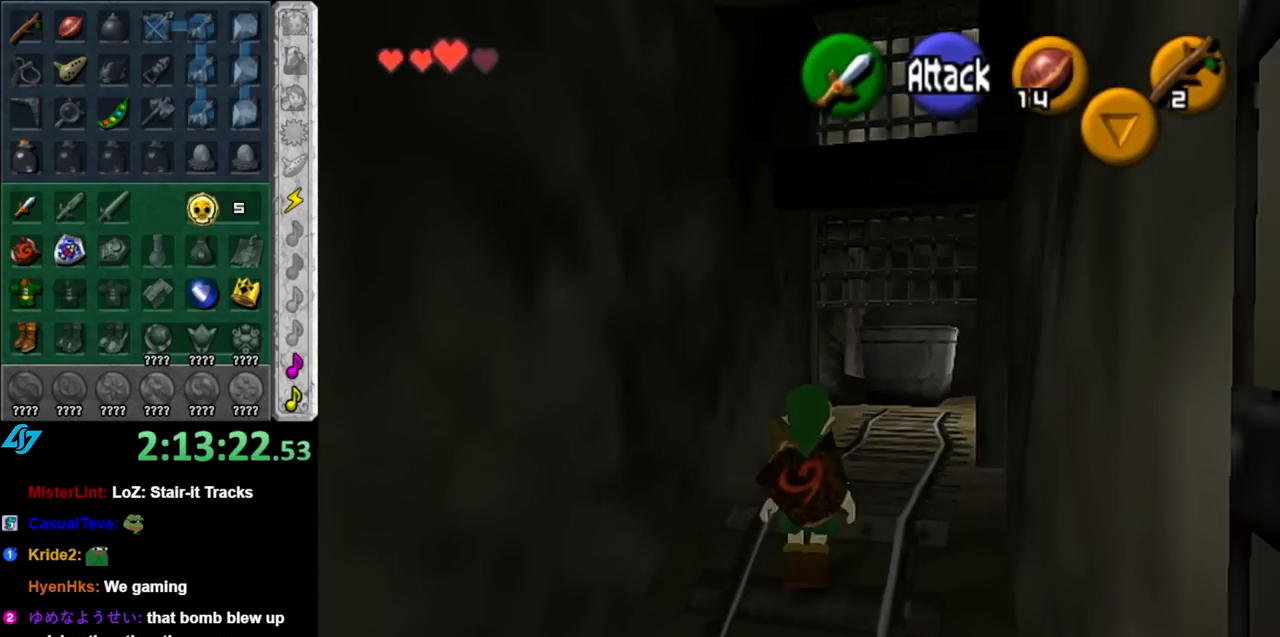
{"buttons": [], "left_stick": "up", "right_stick": "center", "events": [[150, "A", "up"]]}
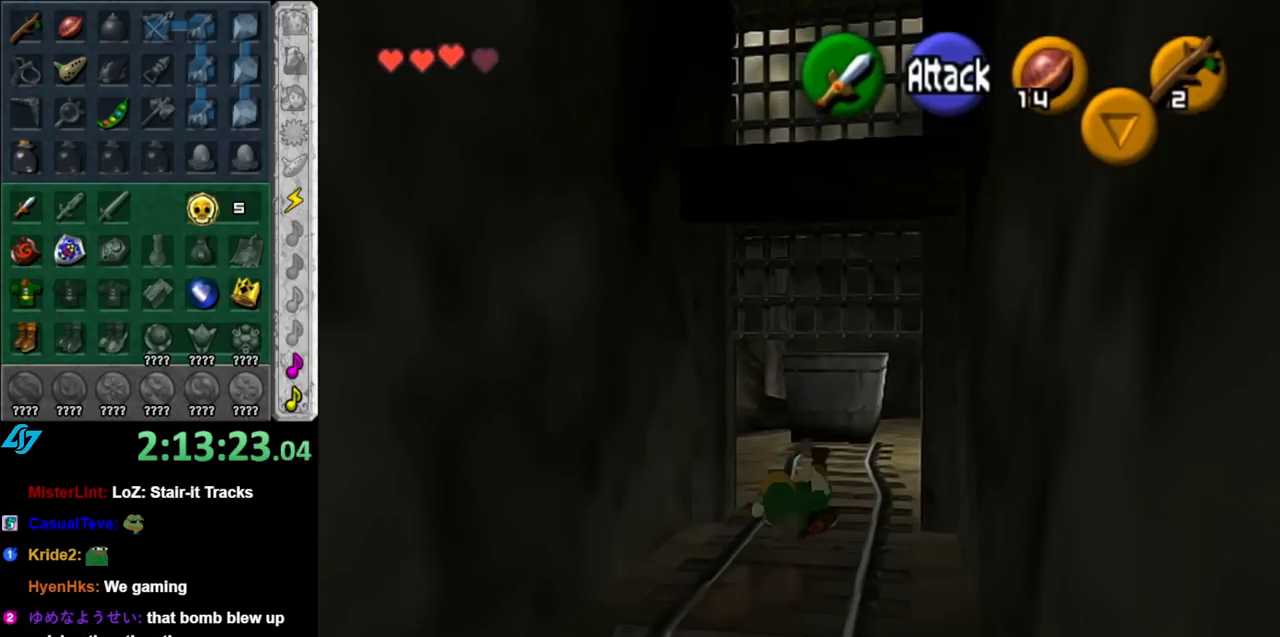
{"buttons": [], "left_stick": "up-right", "right_stick": "center", "events": [[150, "left_stick", "up-right"]]}
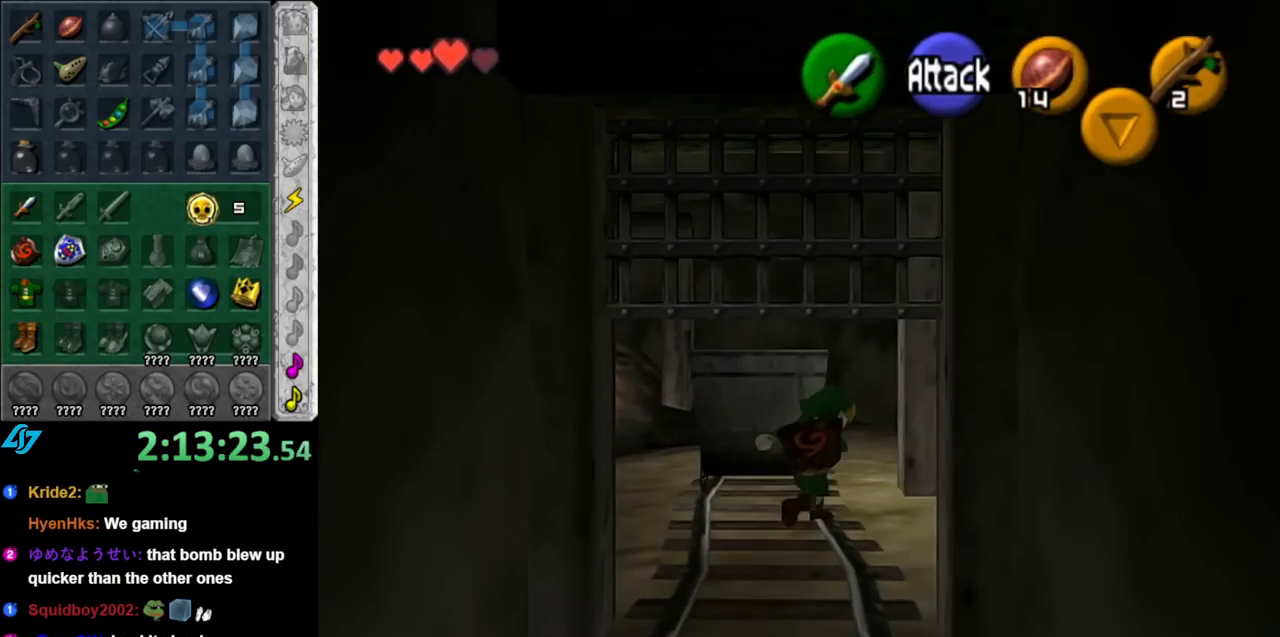
{"buttons": [], "left_stick": "up-left", "right_stick": "center", "events": [[67, "left_stick", "up"], [467, "left_stick", "up-left"]]}
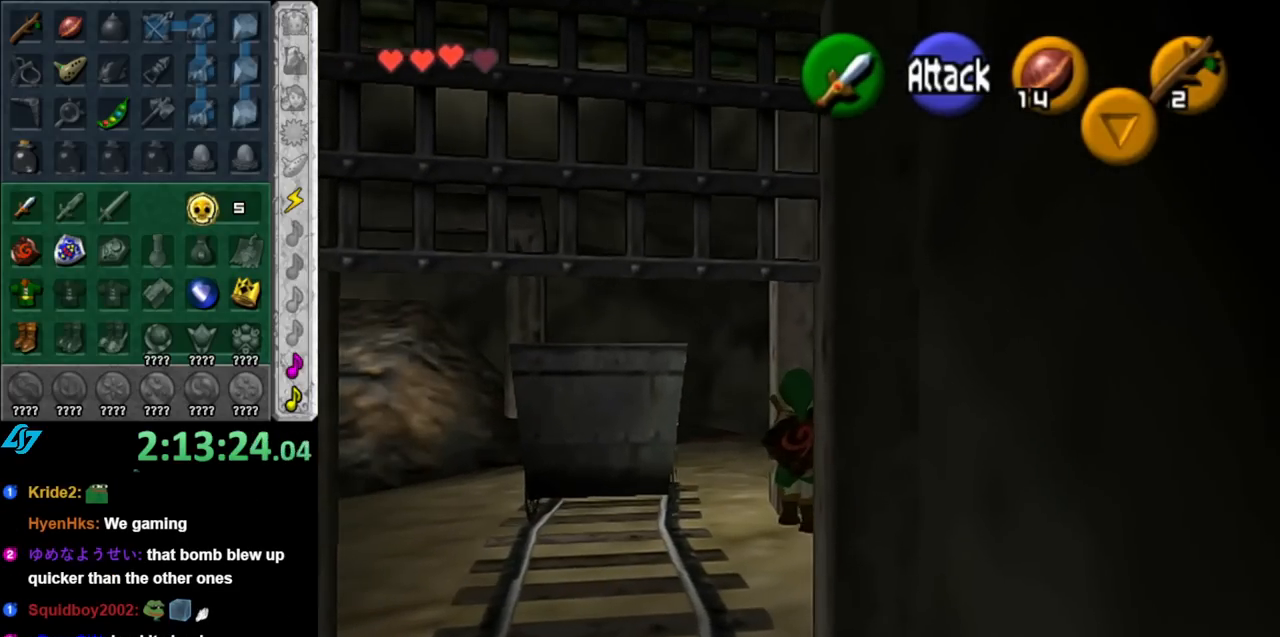
{"buttons": [], "left_stick": "up", "right_stick": "center", "events": [[350, "left_stick", "up"]]}
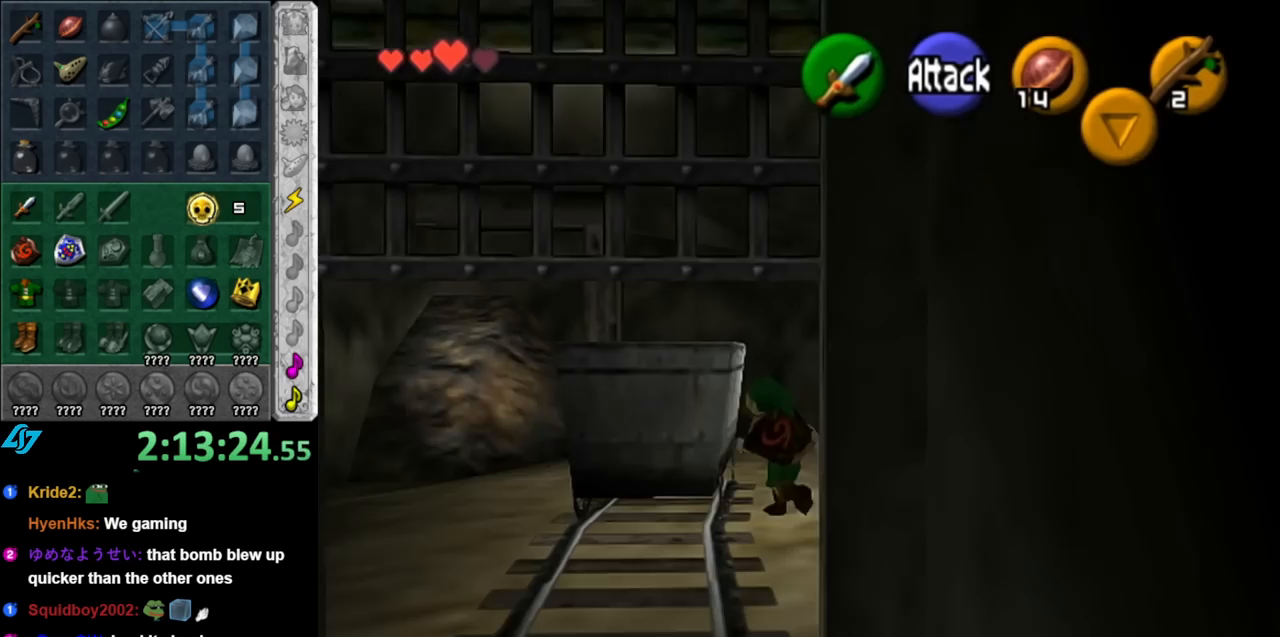
{"buttons": ["L1"], "left_stick": "center", "right_stick": "center", "events": [[250, "left_stick", "down-right"], [400, "L1", "down"], [500, "left_stick", "center"]]}
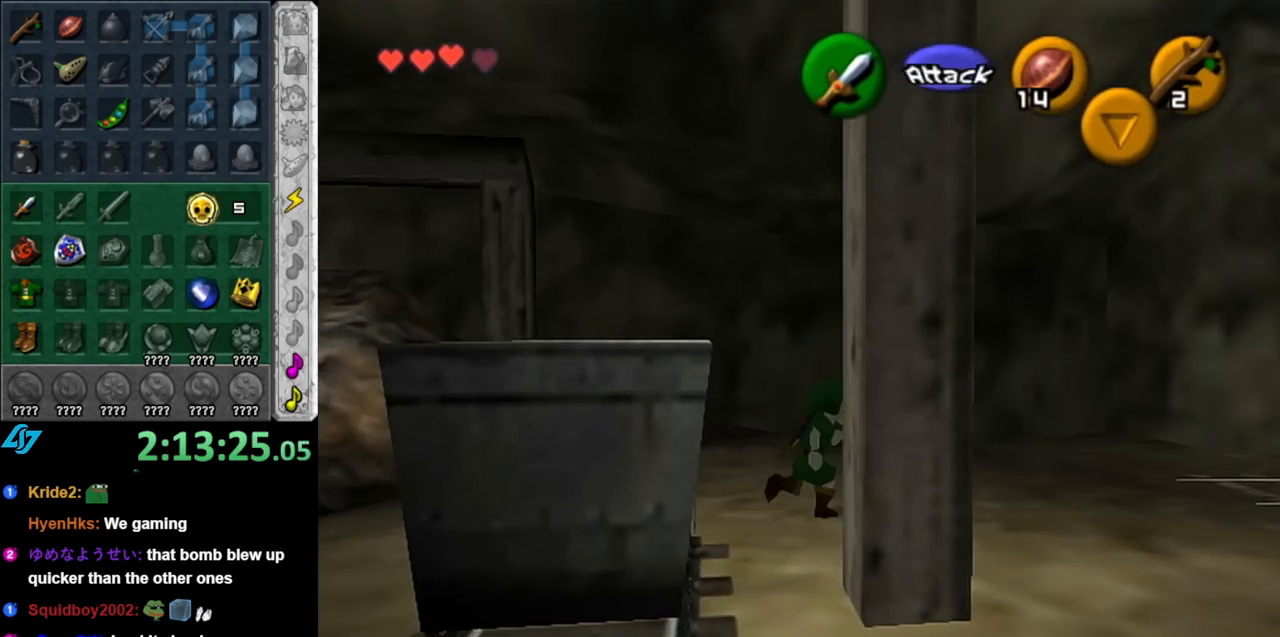
{"buttons": [], "left_stick": "up", "right_stick": "center", "events": [[150, "L1", "up"], [217, "left_stick", "up"]]}
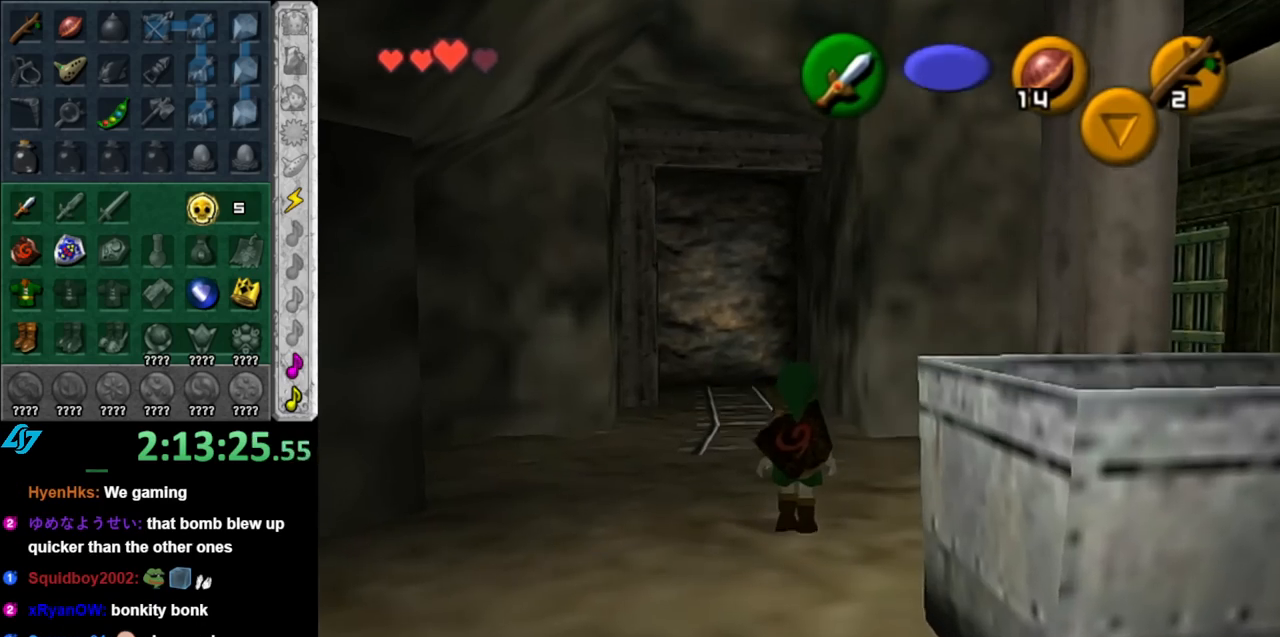
{"buttons": ["L1"], "left_stick": "down-right", "right_stick": "center", "events": [[250, "left_stick", "up-right"], [400, "left_stick", "down-right"], [500, "L1", "down"]]}
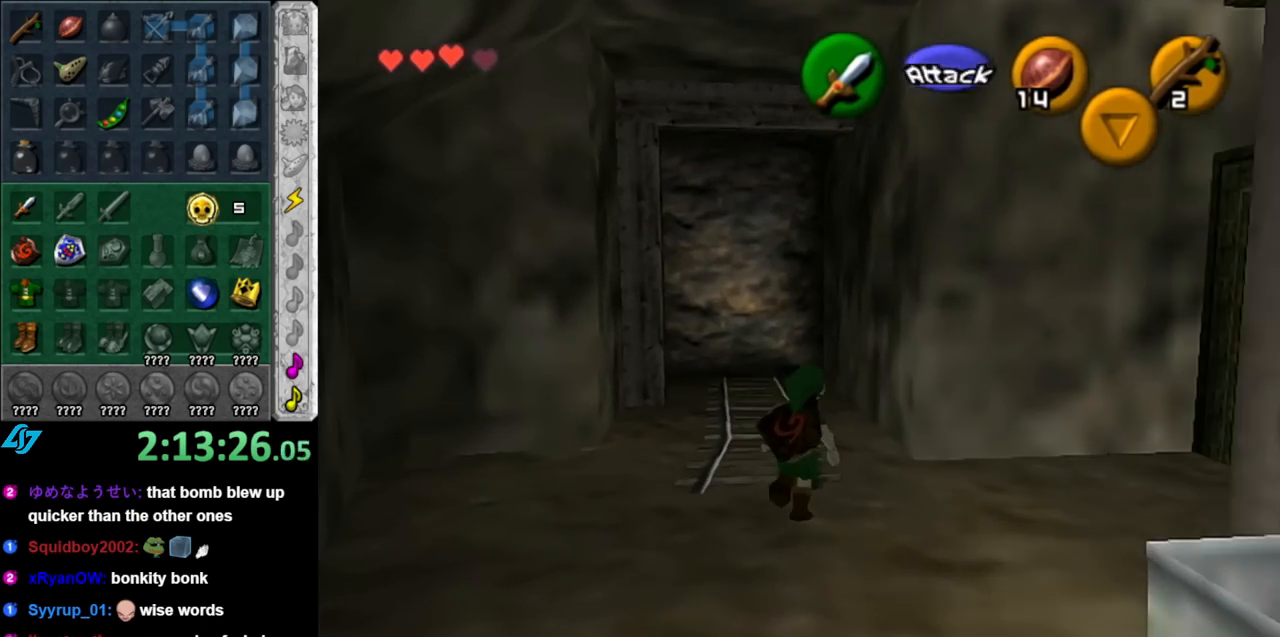
{"buttons": [], "left_stick": "up-right", "right_stick": "center", "events": [[100, "left_stick", "center"], [250, "L1", "up"], [317, "left_stick", "up-right"]]}
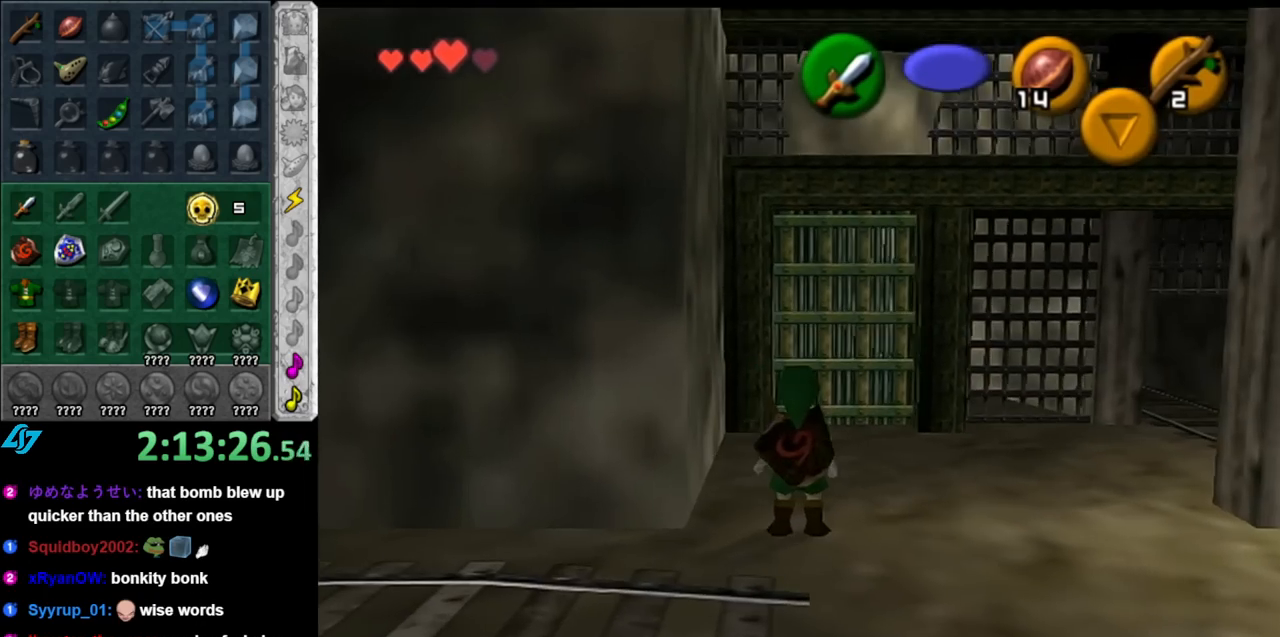
{"buttons": [], "left_stick": "up-left", "right_stick": "center", "events": [[217, "left_stick", "up"], [467, "left_stick", "up-left"]]}
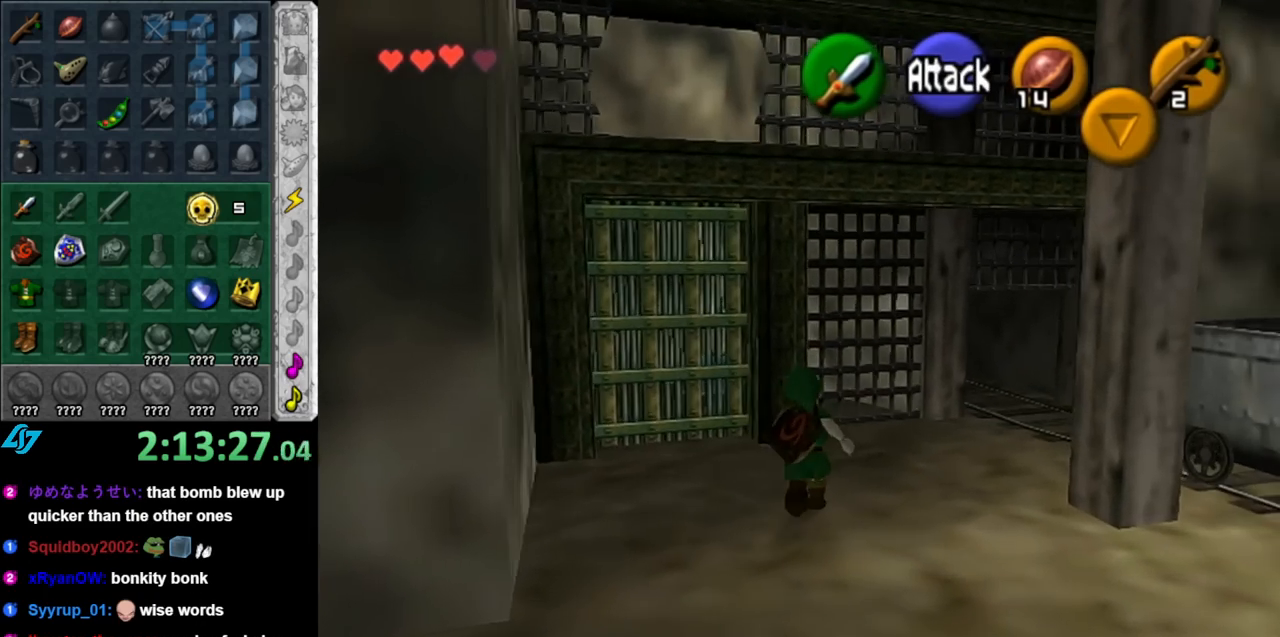
{"buttons": ["B", "L1"], "left_stick": "center", "right_stick": "center", "events": [[433, "L1", "down"], [467, "B", "down"], [467, "left_stick", "center"]]}
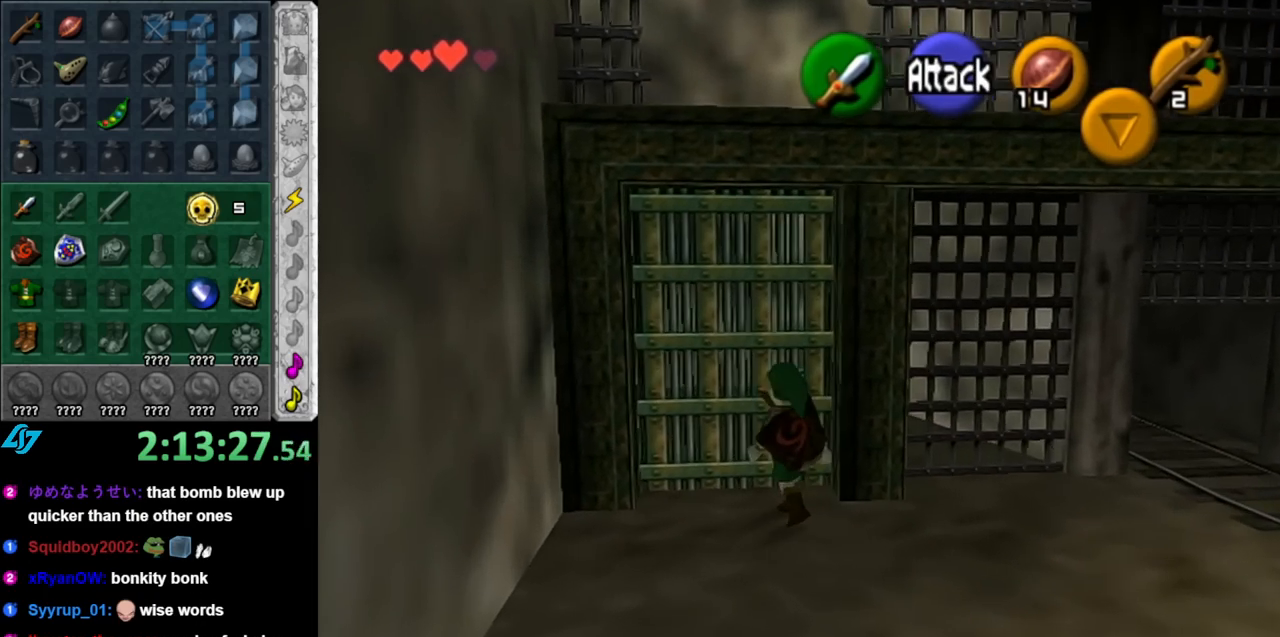
{"buttons": [], "left_stick": "center", "right_stick": "center", "events": [[67, "B", "up"], [350, "L1", "up"]]}
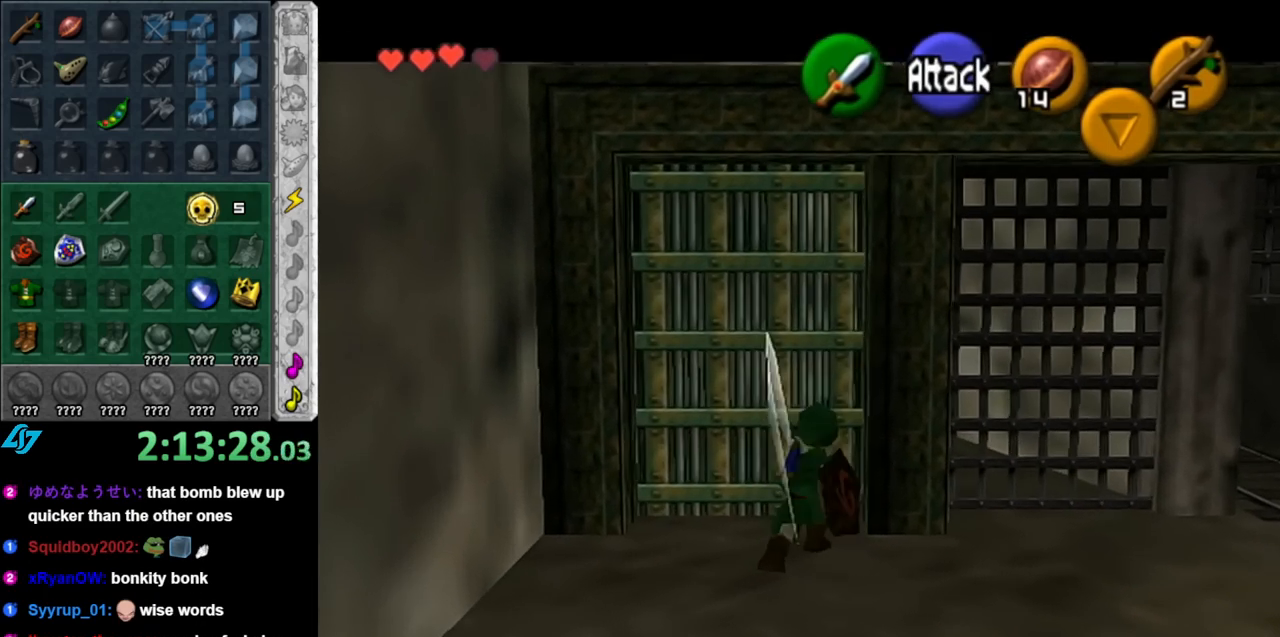
{"buttons": [], "left_stick": "down-left", "right_stick": "center", "events": [[33, "left_stick", "down-left"]]}
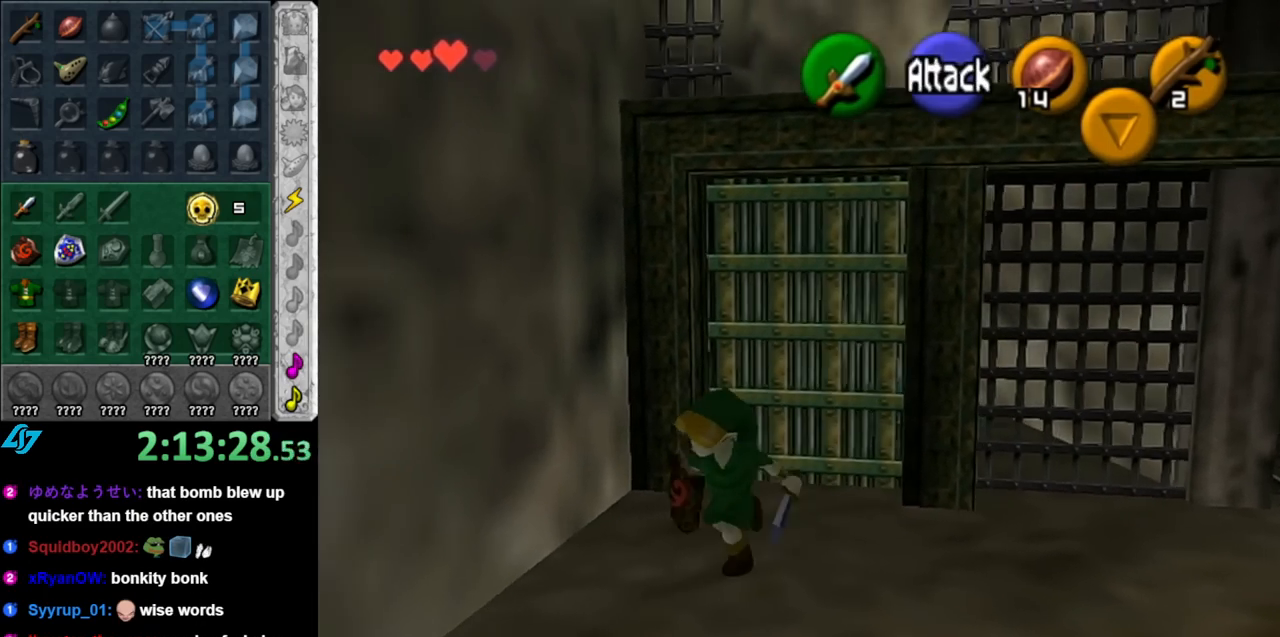
{"buttons": ["L1"], "left_stick": "down-left", "right_stick": "center", "events": [[467, "L1", "down"]]}
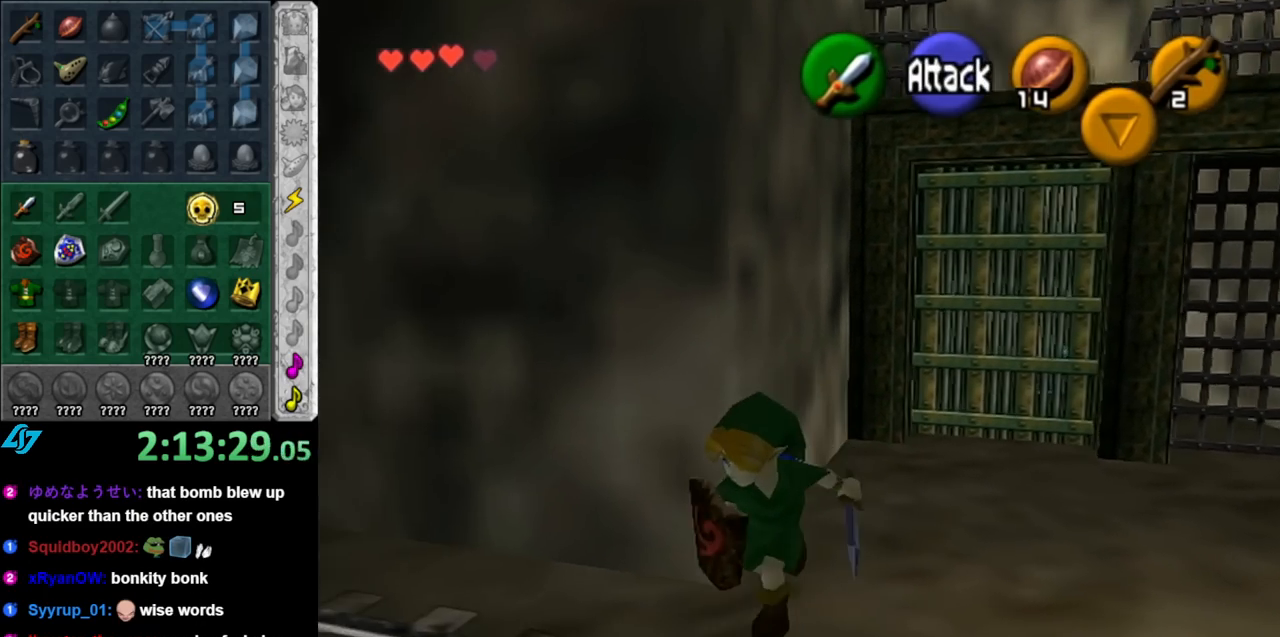
{"buttons": [], "left_stick": "up", "right_stick": "center", "events": [[33, "left_stick", "center"], [183, "L1", "up"], [283, "left_stick", "up"]]}
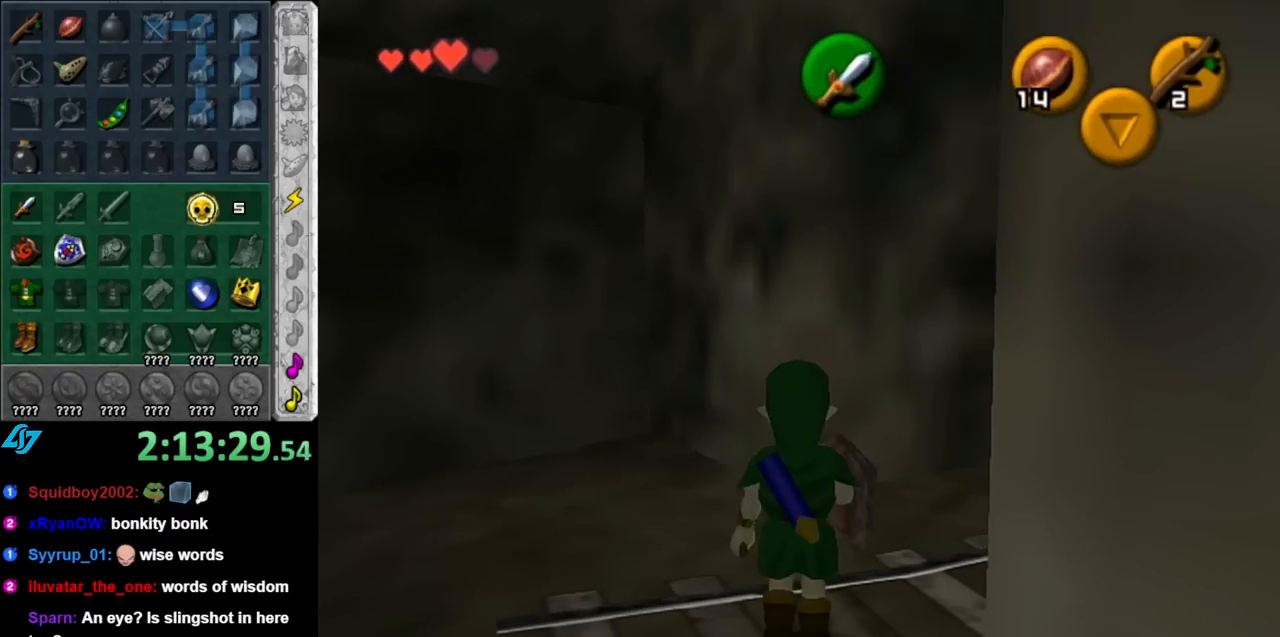
{"buttons": [], "left_stick": "center", "right_stick": "center", "events": [[33, "left_stick", "up-right"], [150, "left_stick", "right"], [283, "L1", "down"], [317, "left_stick", "center"], [500, "L1", "up"]]}
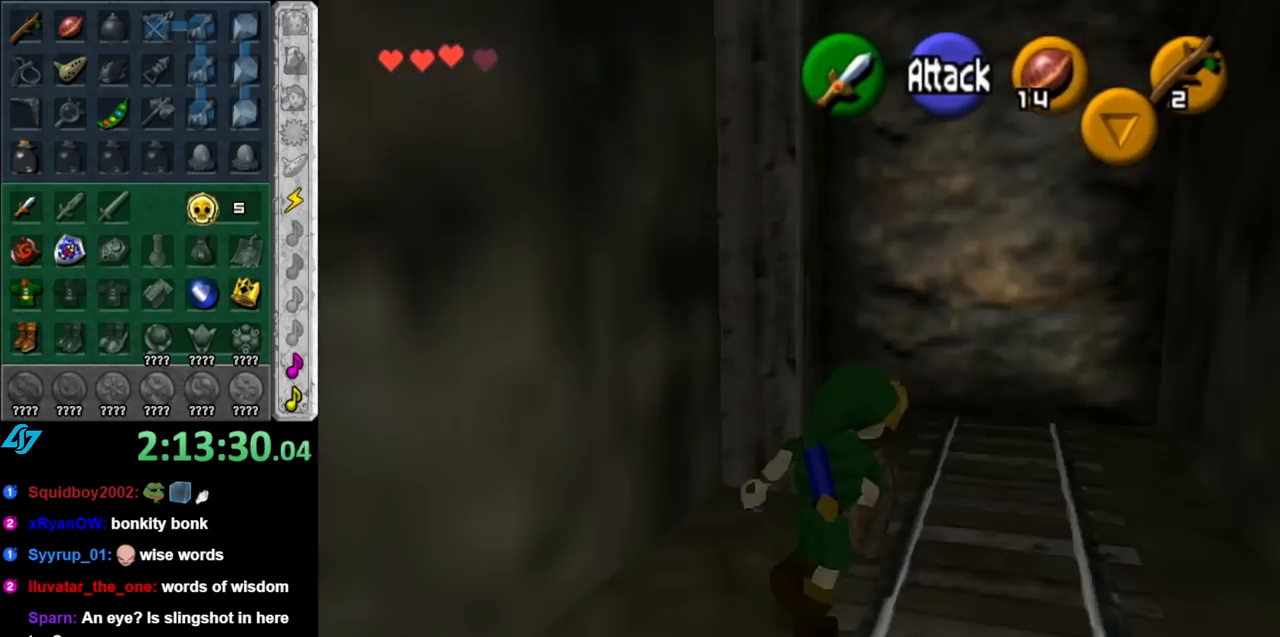
{"buttons": [], "left_stick": "up", "right_stick": "center", "events": [[67, "left_stick", "up"]]}
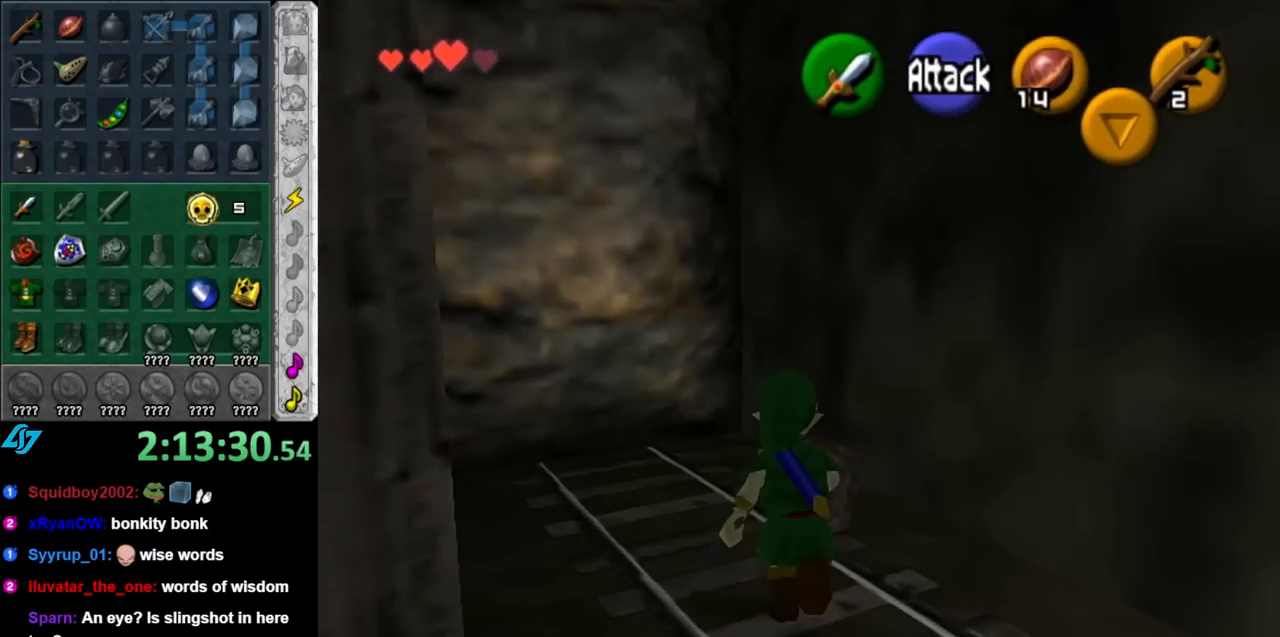
{"buttons": ["L1"], "left_stick": "center", "right_stick": "center", "events": [[150, "left_stick", "up-left"], [333, "left_stick", "down-left"], [467, "L1", "down"], [500, "left_stick", "center"]]}
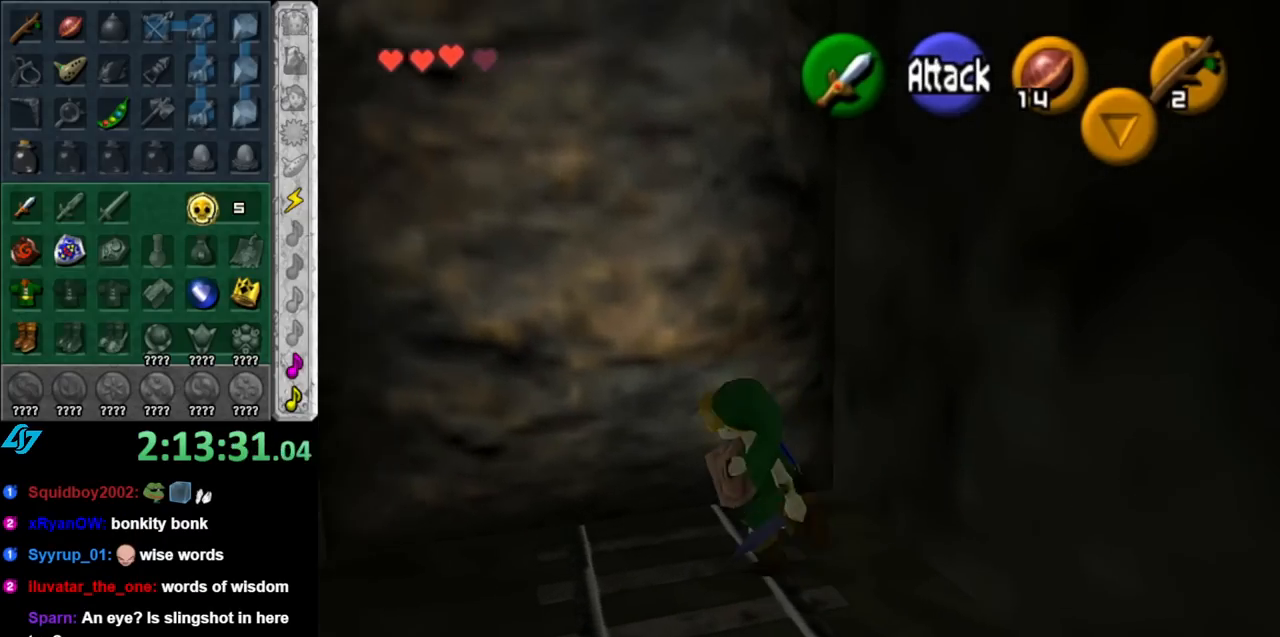
{"buttons": [], "left_stick": "left", "right_stick": "center", "events": [[217, "L1", "up"], [317, "left_stick", "left"]]}
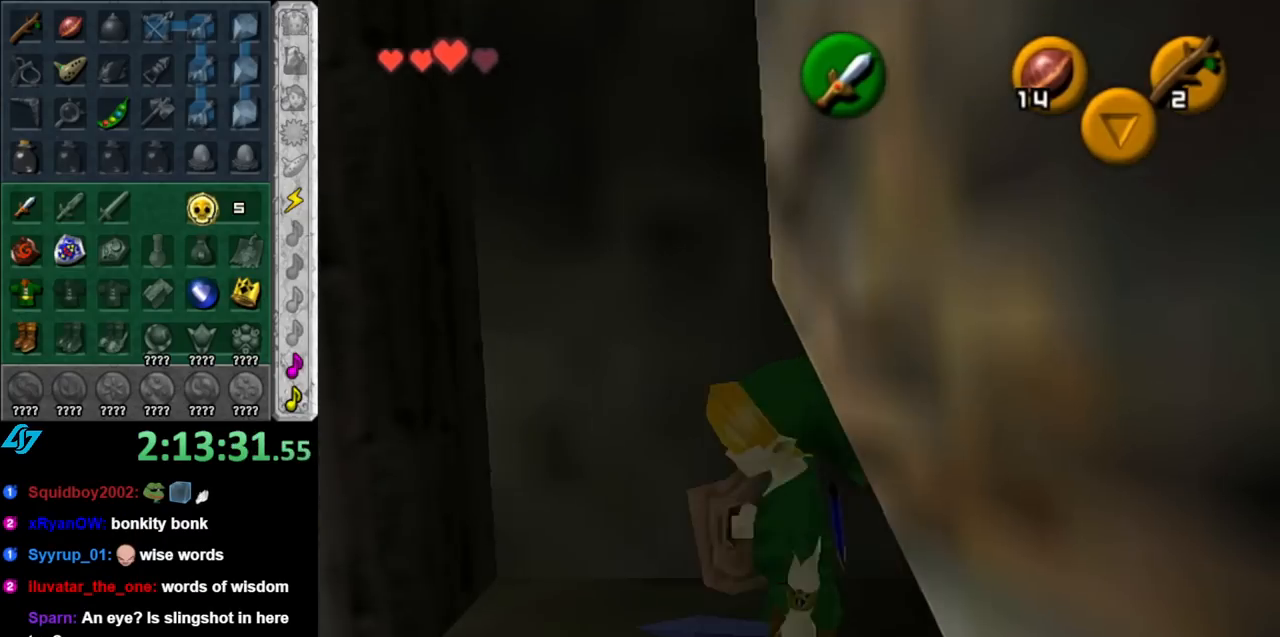
{"buttons": [], "left_stick": "up-left", "right_stick": "center", "events": [[283, "left_stick", "up-left"]]}
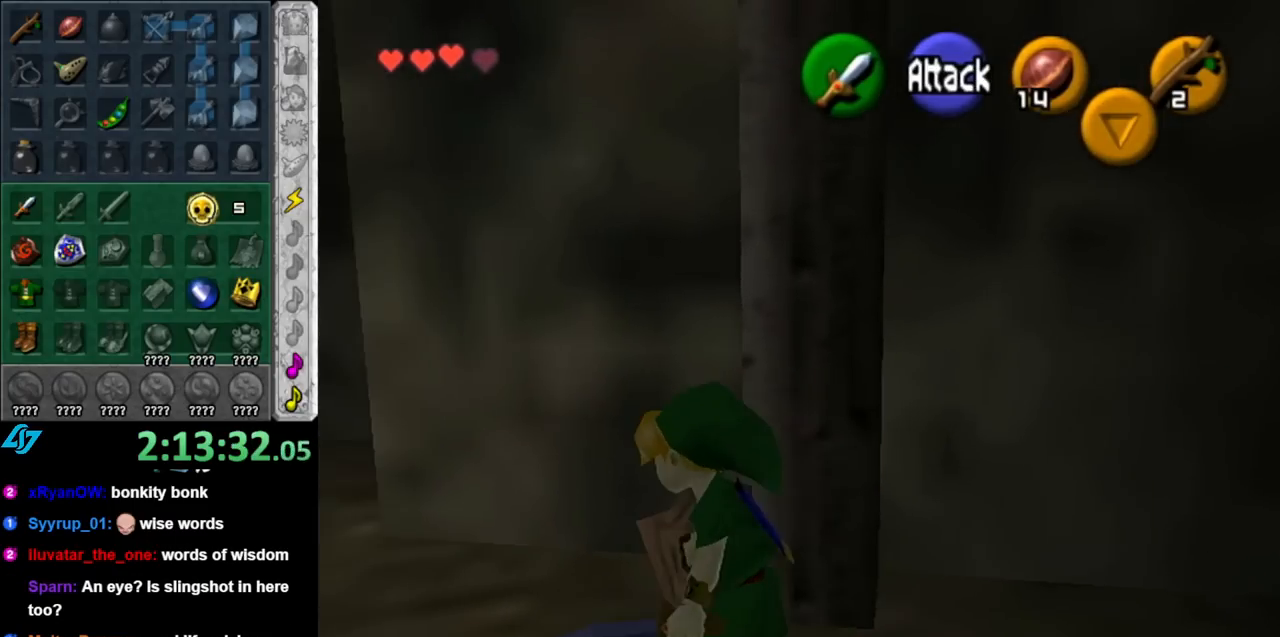
{"buttons": [], "left_stick": "up-left", "right_stick": "center", "events": [[67, "left_stick", "left"], [317, "left_stick", "up-left"]]}
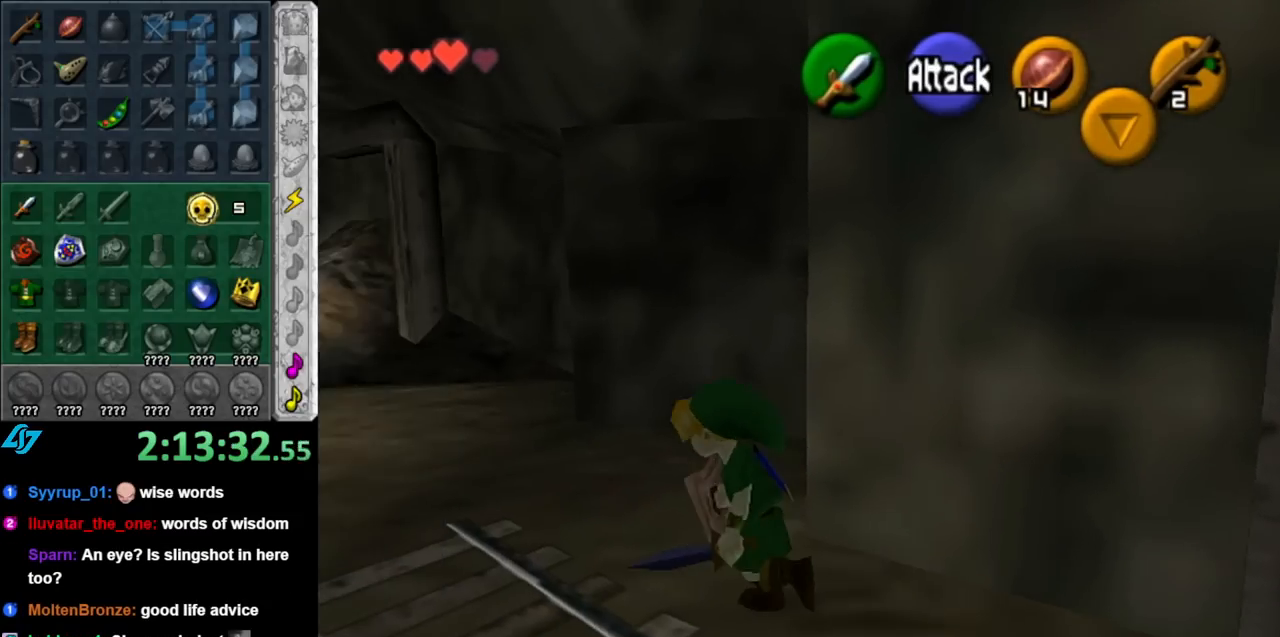
{"buttons": ["A"], "left_stick": "up-left", "right_stick": "center", "events": [[217, "A", "down"], [350, "A", "up"], [400, "A", "down"]]}
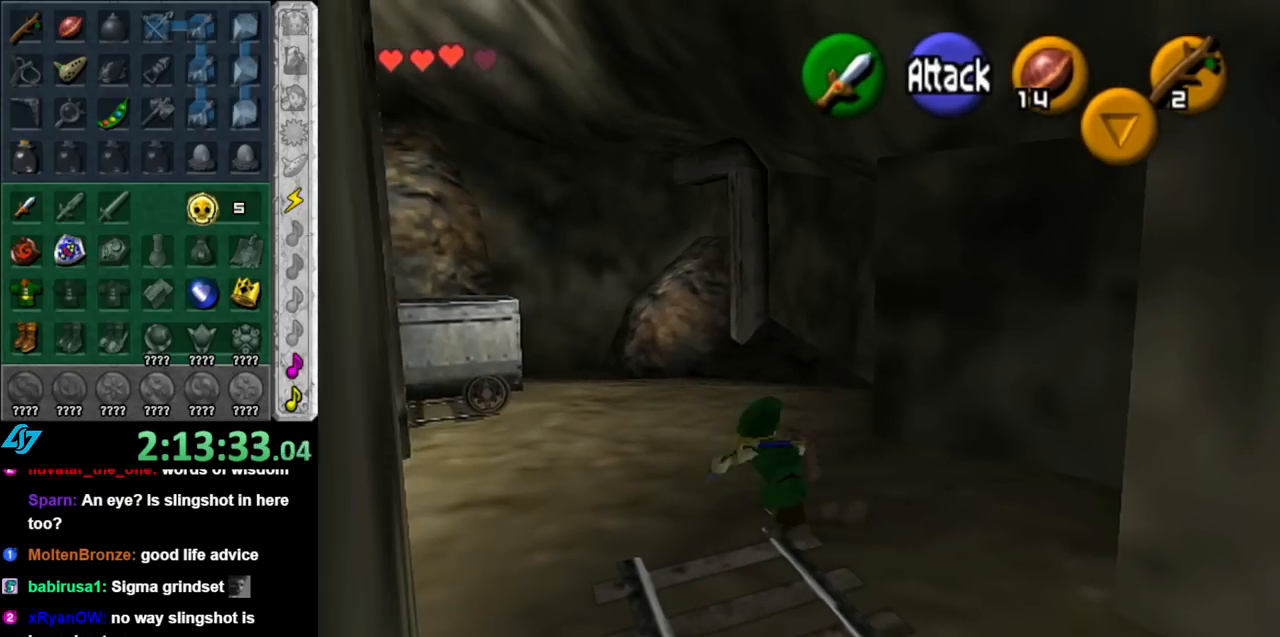
{"buttons": [], "left_stick": "up-left", "right_stick": "center", "events": [[33, "A", "up"], [400, "left_stick", "left"], [500, "left_stick", "up-left"]]}